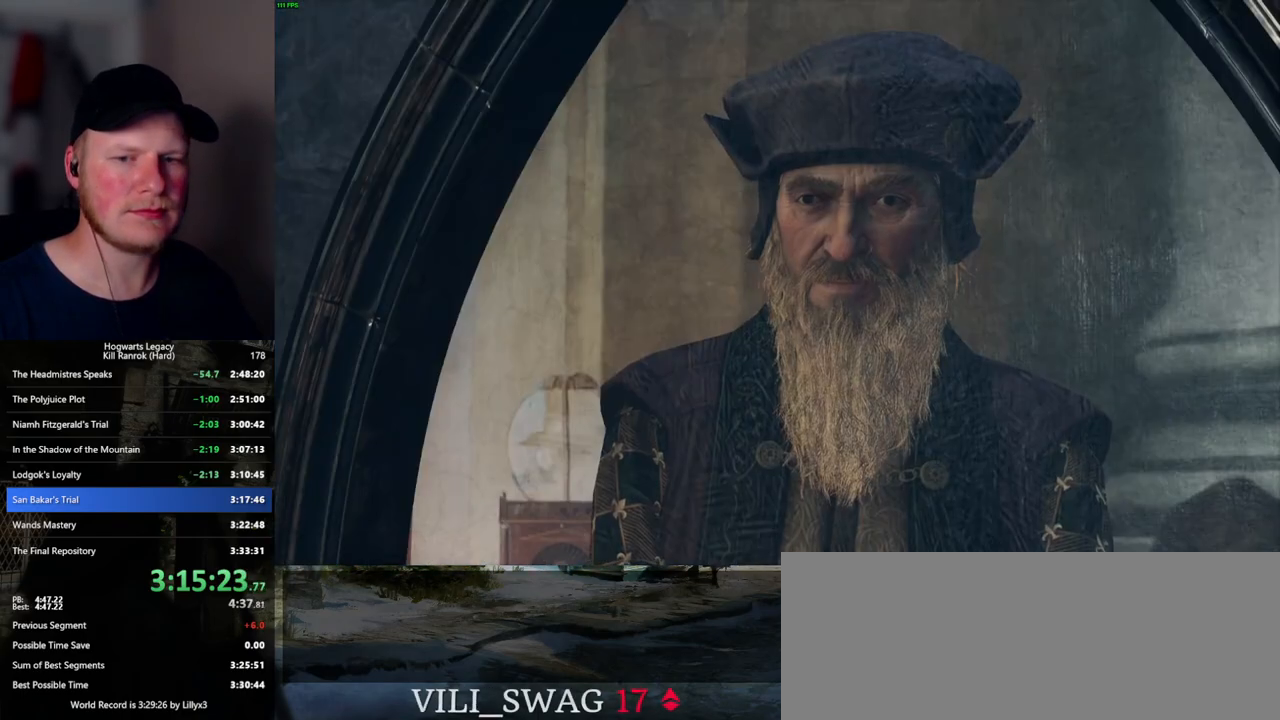
Gameplay with keyboard and mouse; each line is a JSON object with the keys and mouse buttons held at the frame after it. "events" lists presses ("down") and releases ("up") of ".", "/", "0", "1", "2", "3", "4", "5", "6", "7", "8", "9", "a", "alt_l", "alt_r", "b", "backslash", "backspace", "c", "caps_lock", "comma", "ctrl_l", "ctrl_r", "d", "e", "equals", "escape", "f", "f1", "f10", "f11", "f12", "f2", "f3", "f4", "f5", "f6", "f7", "f8", "f9", "g", "h", "i", "j", "k", "l", "lbracket", "m", "minus", "n", "o", "p", "q", "quote", "r", "rbracket", "return", "s", "semicolon", "shift_l", "shift_r", "space", "super_l", "super_r", "t", "tab", "tilde", "u", "v", "w", "x", "y", "z", "mouse_left", "mouse_wheel", "mouse_right", "mouse_mb4" and "mouse_mb5" between this image and that frame as [ms after this image, input, new state], when the widget could be followed in between. "mouse_left", "mouse_wheel", "mouse_right", "mouse_mb4", "mouse_mb5" = the "left", "wheel", "right", "mb4", "mb5" buttons of the "mouse" list. No other keys are recorded. "wheel" means that the mouse wheel is clicked or scrolled. Mouse movement is not recorded.
{"keys": ["q", "space"], "mouse": [], "events": [[17, "mouse_wheel", "down"], [17, "space", "down"], [50, "mouse_wheel", "up"], [50, "q", "up"], [67, "mouse_wheel", "down"], [67, "space", "up"], [150, "mouse_wheel", "up"], [150, "q", "down"], [167, "space", "down"], [217, "q", "up"], [217, "space", "up"], [300, "q", "down"], [334, "mouse_wheel", "down"], [334, "space", "down"], [367, "q", "up"], [367, "space", "up"], [450, "mouse_wheel", "up"], [450, "q", "down"], [467, "space", "down"]]}
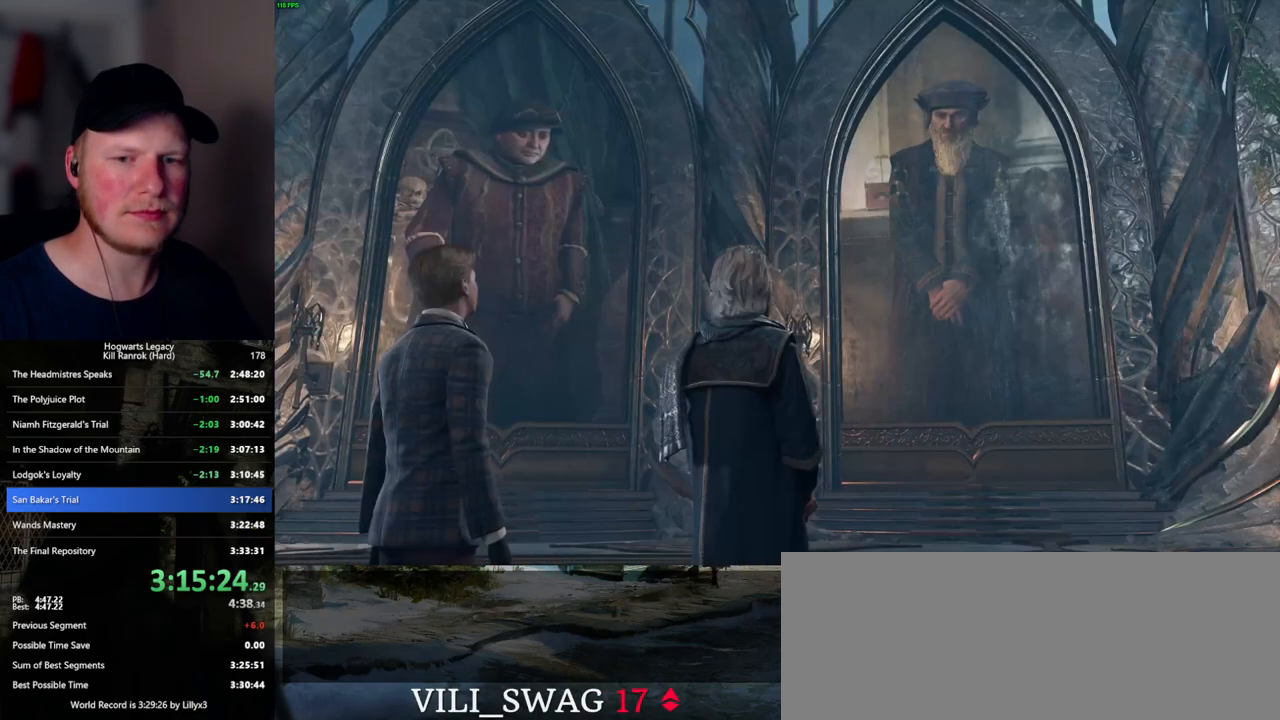
{"keys": [], "mouse": [], "events": [[17, "space", "up"], [34, "q", "up"], [67, "q", "down"], [117, "space", "down"], [167, "q", "up"], [167, "space", "up"], [184, "mouse_wheel", "down"], [250, "mouse_wheel", "up"], [250, "space", "down"], [284, "mouse_wheel", "down"], [334, "mouse_wheel", "up"], [334, "space", "up"], [417, "q", "down"], [434, "space", "down"], [484, "q", "up"], [484, "space", "up"]]}
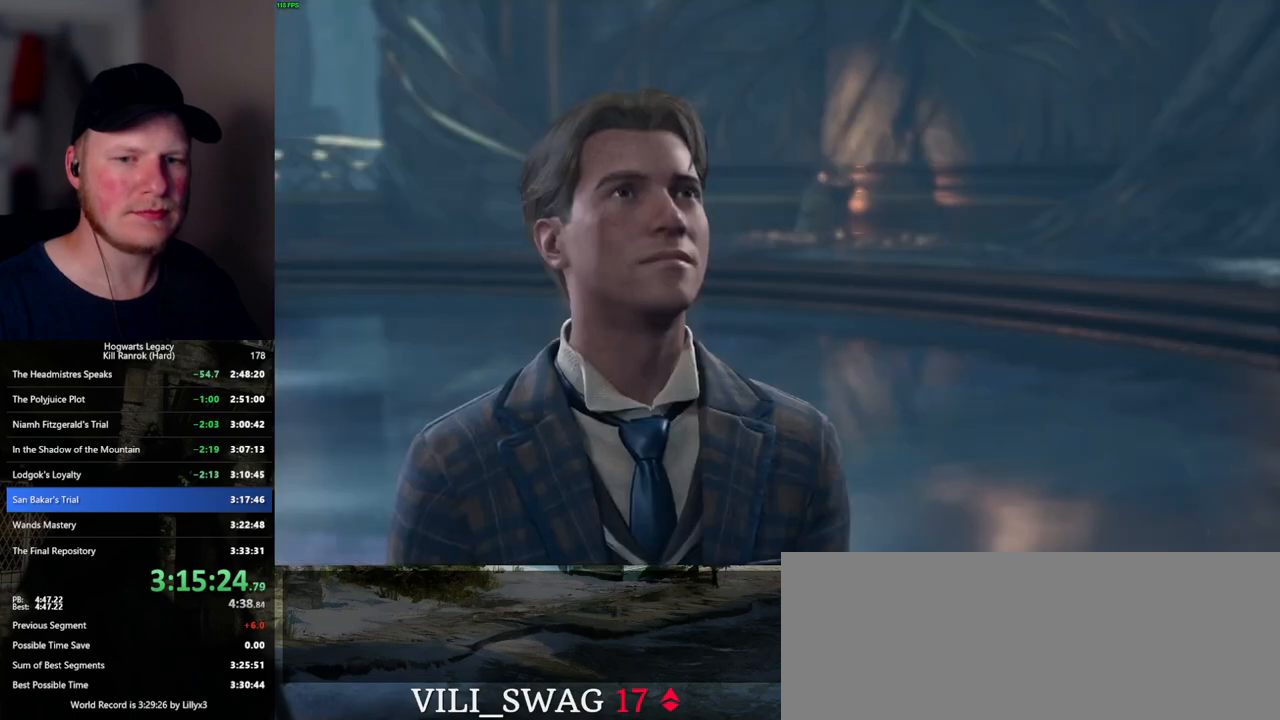
{"keys": [], "mouse": [], "events": [[67, "space", "down"], [100, "mouse_wheel", "down"], [150, "space", "up"], [217, "mouse_wheel", "up"], [217, "q", "down"], [250, "space", "down"], [284, "space", "up"], [300, "q", "up"], [367, "q", "down"], [384, "space", "down"], [434, "q", "up"], [467, "space", "up"]]}
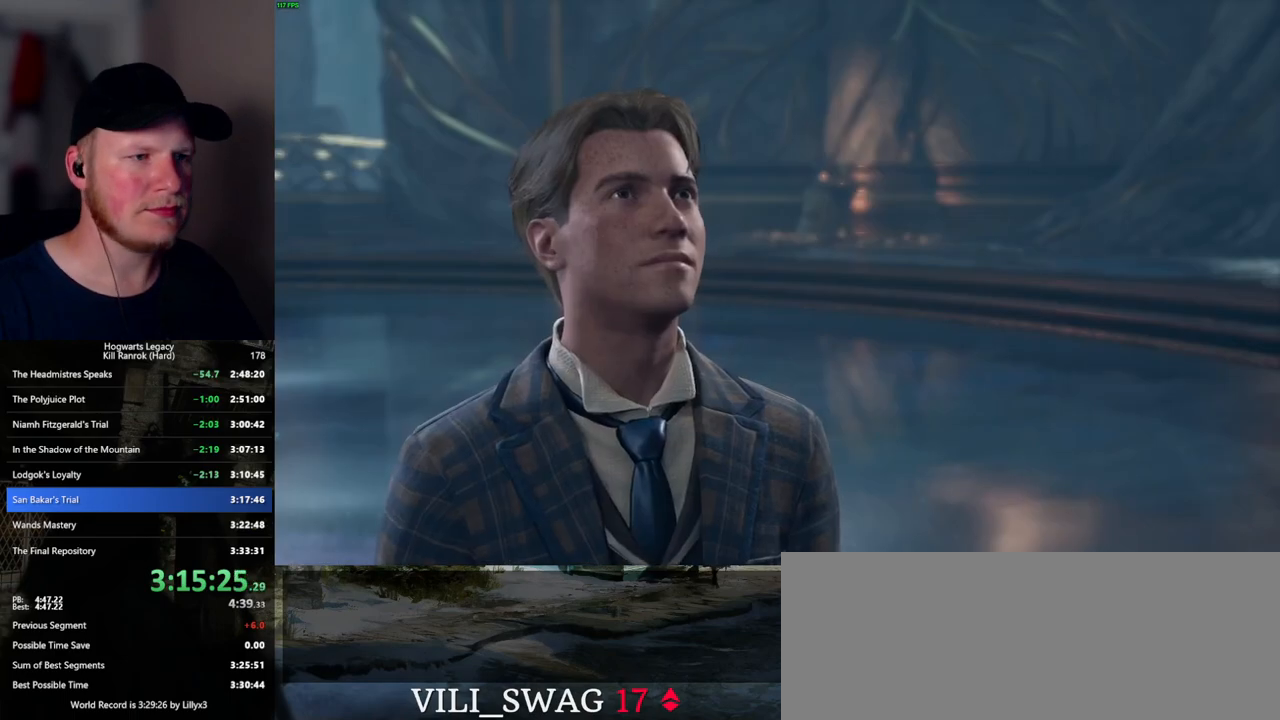
{"keys": [], "mouse": ["wheel"], "events": [[17, "mouse_wheel", "down"], [50, "mouse_wheel", "up"], [50, "q", "down"], [50, "space", "down"], [84, "mouse_wheel", "down"], [100, "mouse_wheel", "up"], [100, "q", "up"], [100, "space", "up"], [184, "q", "down"], [200, "space", "down"], [267, "q", "up"], [284, "space", "up"], [334, "space", "down"], [367, "q", "down"], [384, "mouse_wheel", "down"], [400, "mouse_wheel", "up"], [400, "q", "up"], [434, "mouse_wheel", "down"], [434, "space", "up"]]}
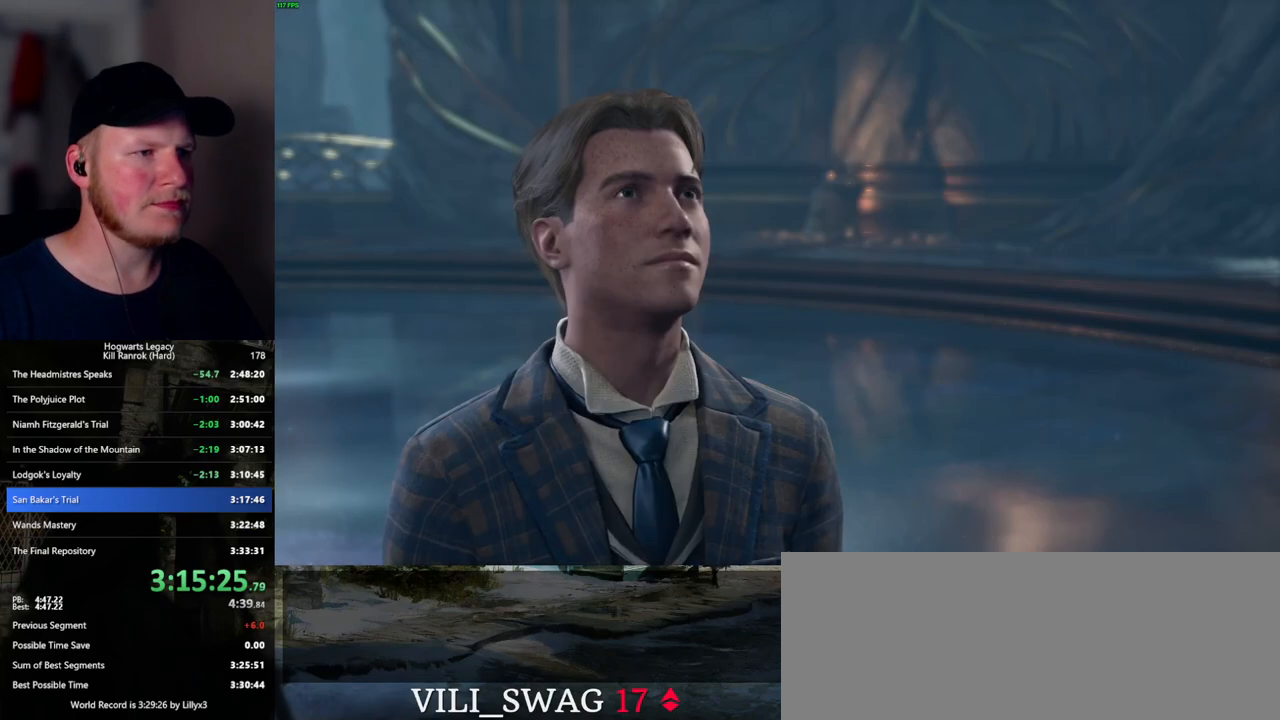
{"keys": ["q"], "mouse": [], "events": [[17, "mouse_wheel", "up"], [17, "q", "down"], [17, "space", "down"], [67, "q", "up"], [67, "space", "up"], [167, "q", "down"], [167, "space", "down"], [217, "q", "up"], [234, "space", "up"], [250, "mouse_wheel", "down"], [284, "mouse_wheel", "up"], [334, "q", "down"], [334, "space", "down"], [350, "mouse_wheel", "down"], [384, "mouse_wheel", "up"], [384, "q", "up"], [384, "space", "up"], [484, "q", "down"]]}
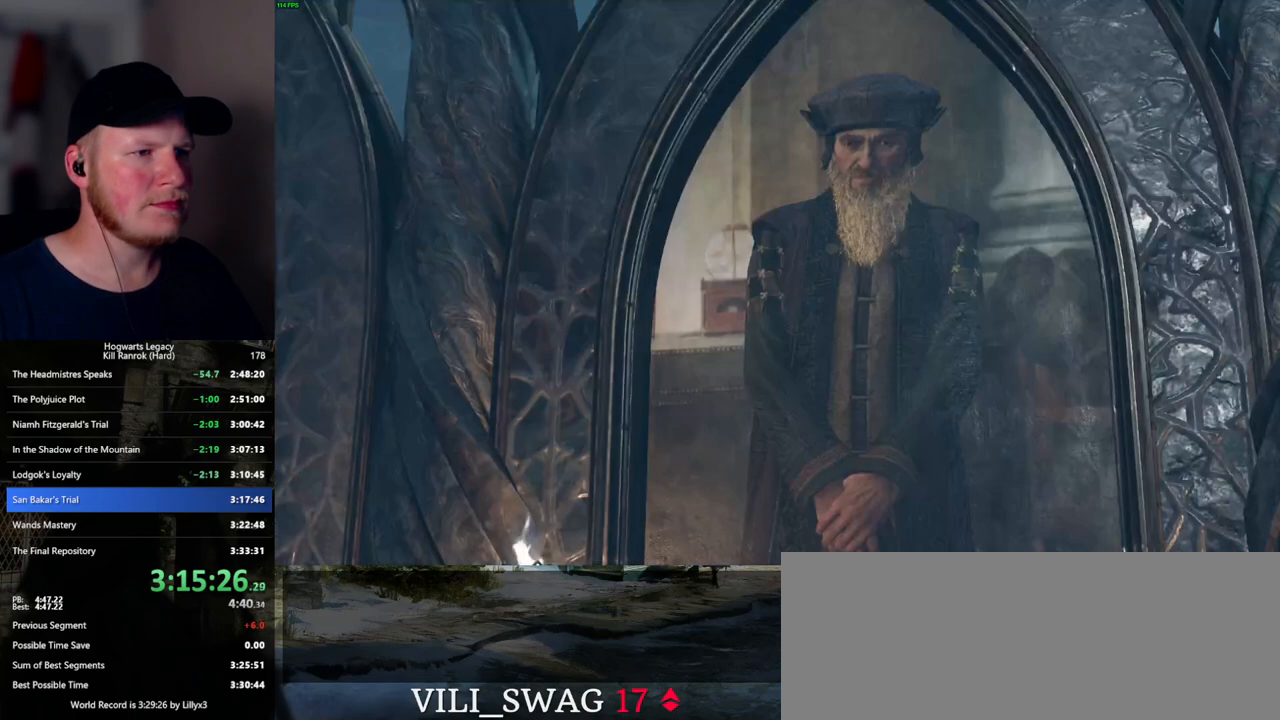
{"keys": ["q", "space"], "mouse": ["wheel"], "events": [[17, "space", "down"], [67, "q", "up"], [67, "space", "up"], [134, "mouse_wheel", "down"], [150, "mouse_wheel", "up"], [150, "q", "down"], [167, "space", "down"], [200, "mouse_wheel", "down"], [234, "q", "up"], [234, "space", "up"], [300, "mouse_wheel", "up"], [317, "q", "down"], [334, "space", "down"], [400, "q", "up"], [400, "space", "up"], [484, "mouse_wheel", "down"], [500, "q", "down"], [500, "space", "down"]]}
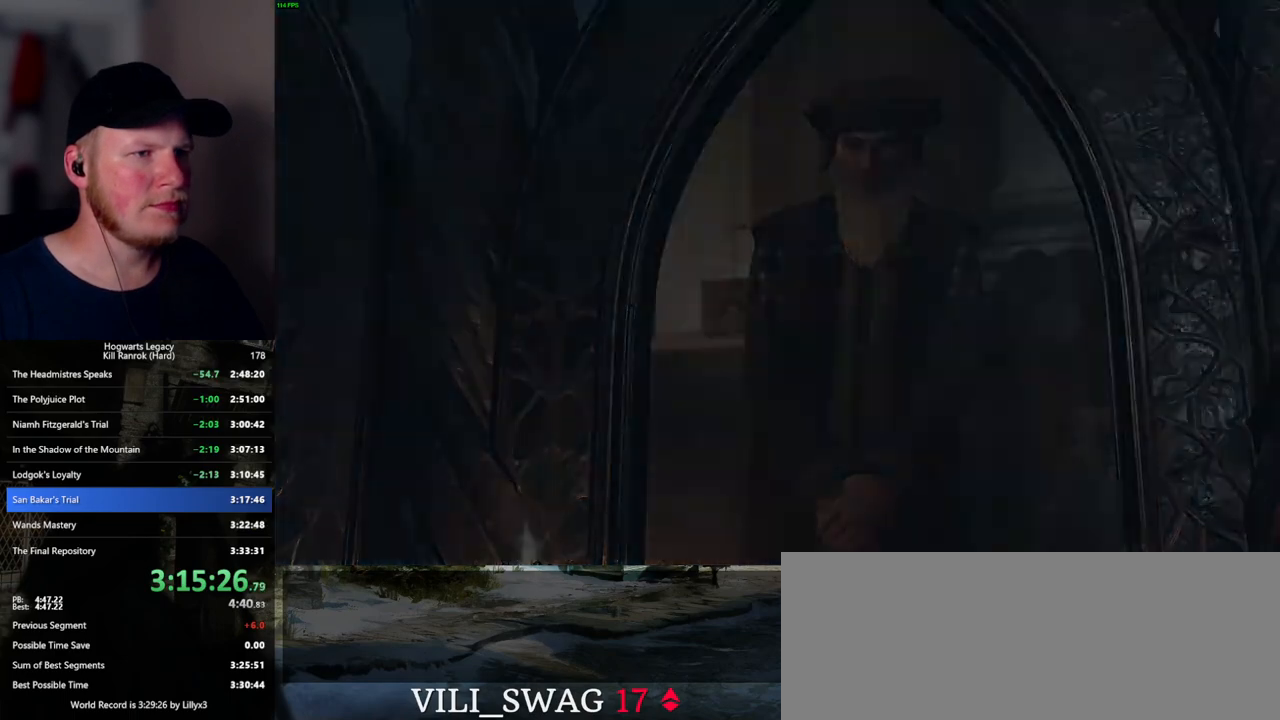
{"keys": [], "mouse": [], "events": [[50, "q", "up"], [50, "space", "up"], [367, "mouse_wheel", "up"]]}
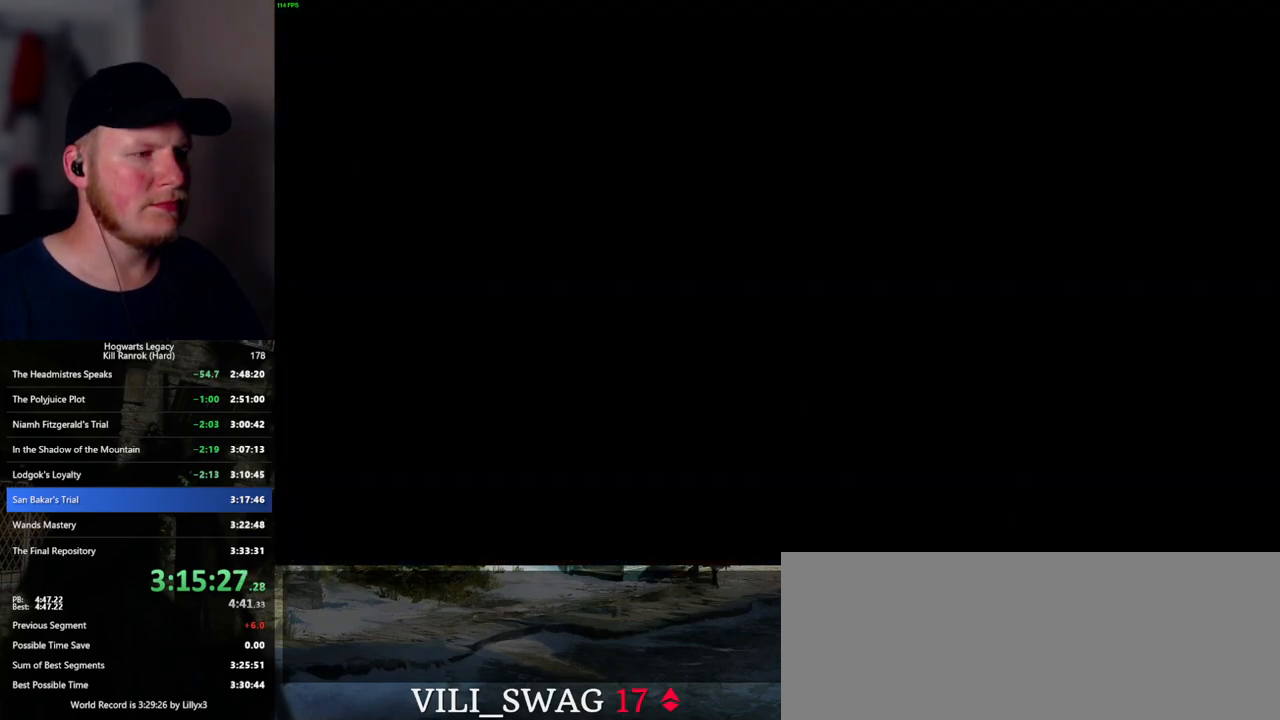
{"keys": [], "mouse": [], "events": []}
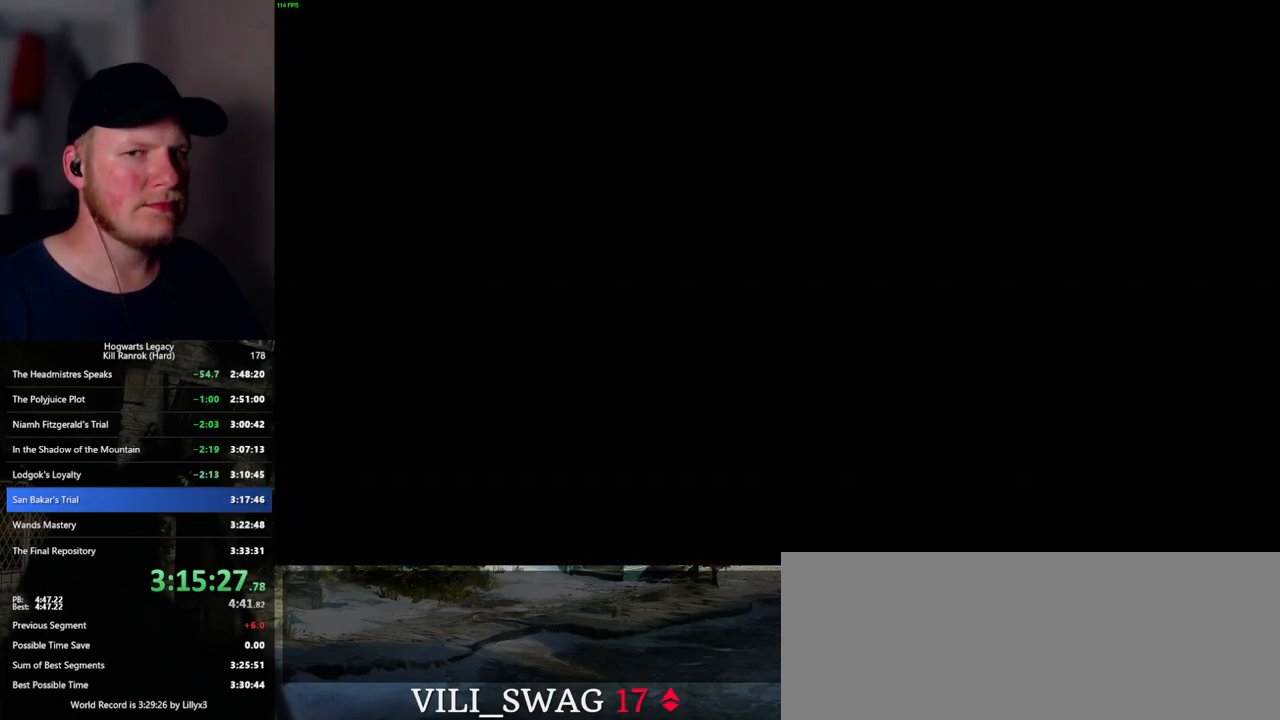
{"keys": [], "mouse": ["wheel"], "events": [[284, "mouse_wheel", "down"]]}
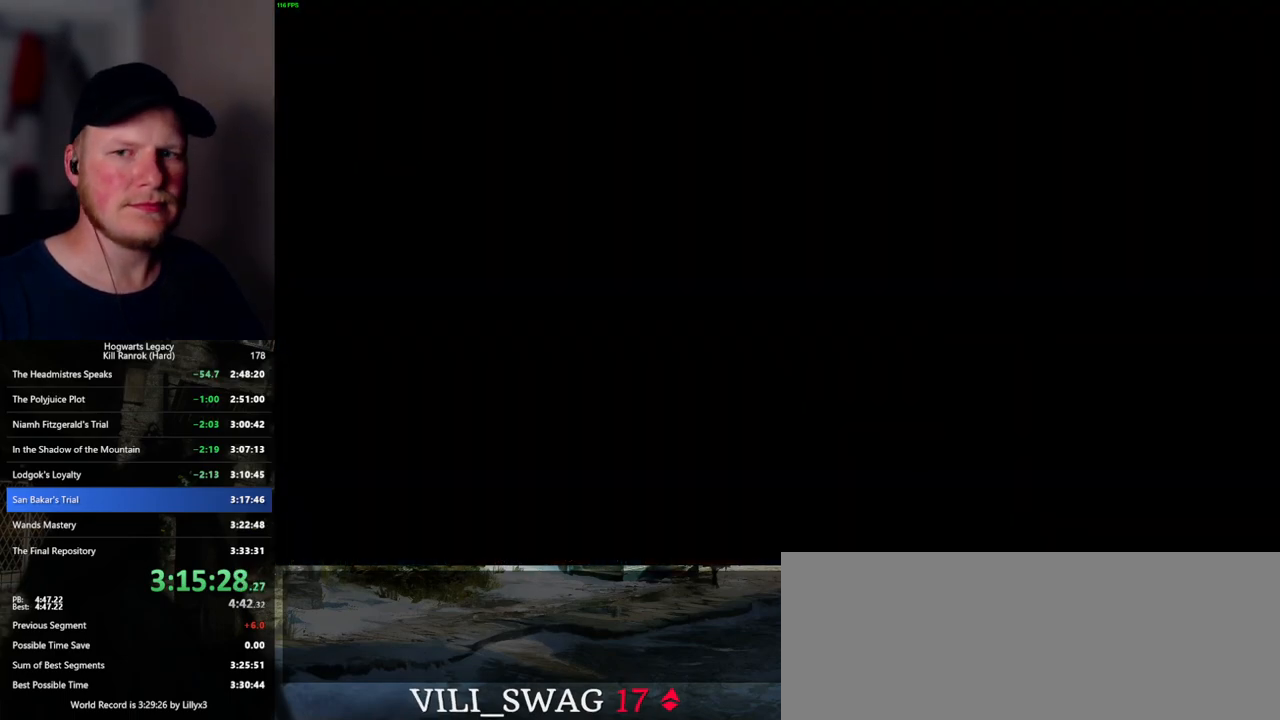
{"keys": ["space"], "mouse": [], "events": [[150, "mouse_wheel", "up"], [300, "mouse_wheel", "down"], [317, "mouse_wheel", "up"], [350, "mouse_wheel", "down"], [450, "space", "down"], [484, "mouse_wheel", "up"]]}
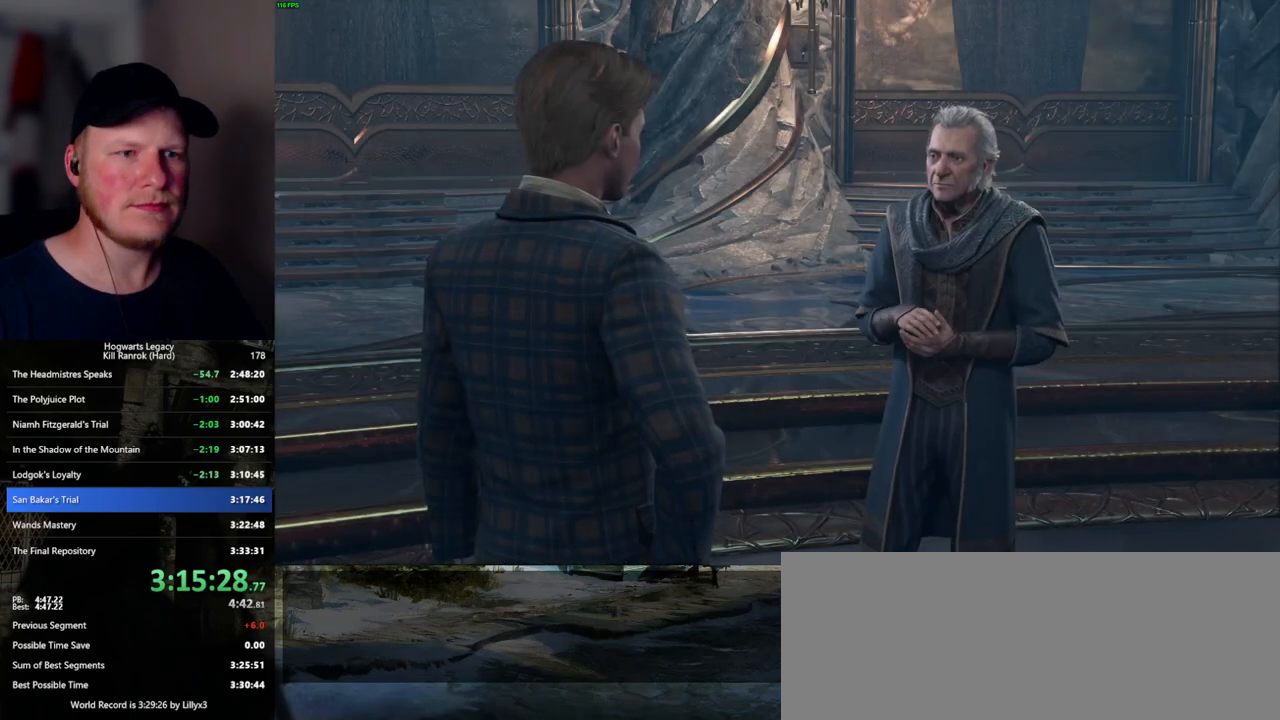
{"keys": ["q", "space"], "mouse": [], "events": [[117, "q", "down"], [184, "space", "up"], [200, "q", "up"], [217, "mouse_wheel", "down"], [250, "mouse_wheel", "up"], [267, "mouse_wheel", "down"], [284, "mouse_wheel", "up"], [284, "q", "down"], [300, "mouse_wheel", "down"], [317, "space", "down"], [350, "q", "up"], [350, "space", "up"], [450, "mouse_wheel", "up"], [450, "q", "down"], [467, "space", "down"]]}
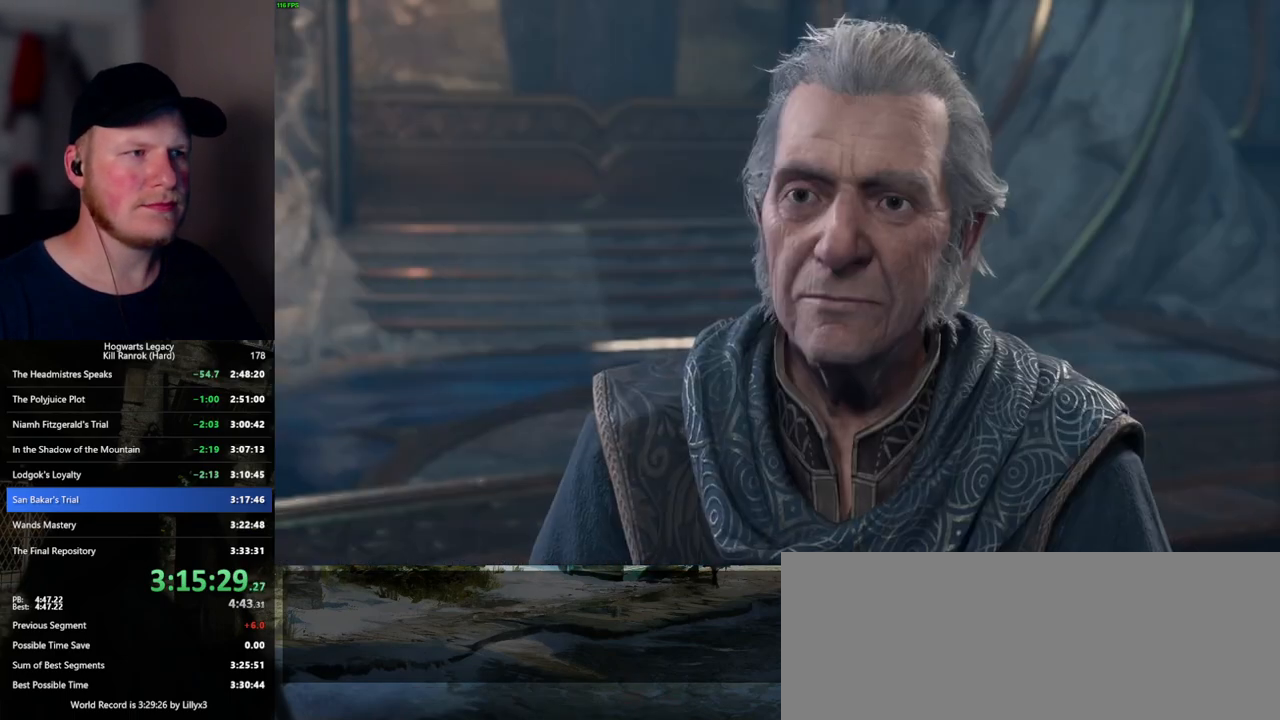
{"keys": [], "mouse": ["wheel"], "events": [[17, "q", "up"], [17, "space", "up"], [100, "mouse_wheel", "down"], [100, "q", "down"], [134, "space", "down"], [167, "space", "up"], [184, "q", "up"], [267, "mouse_wheel", "up"], [267, "q", "down"], [284, "space", "down"], [334, "q", "up"], [334, "space", "up"], [417, "q", "down"], [450, "space", "down"], [484, "mouse_wheel", "down"], [484, "q", "up"], [484, "space", "up"]]}
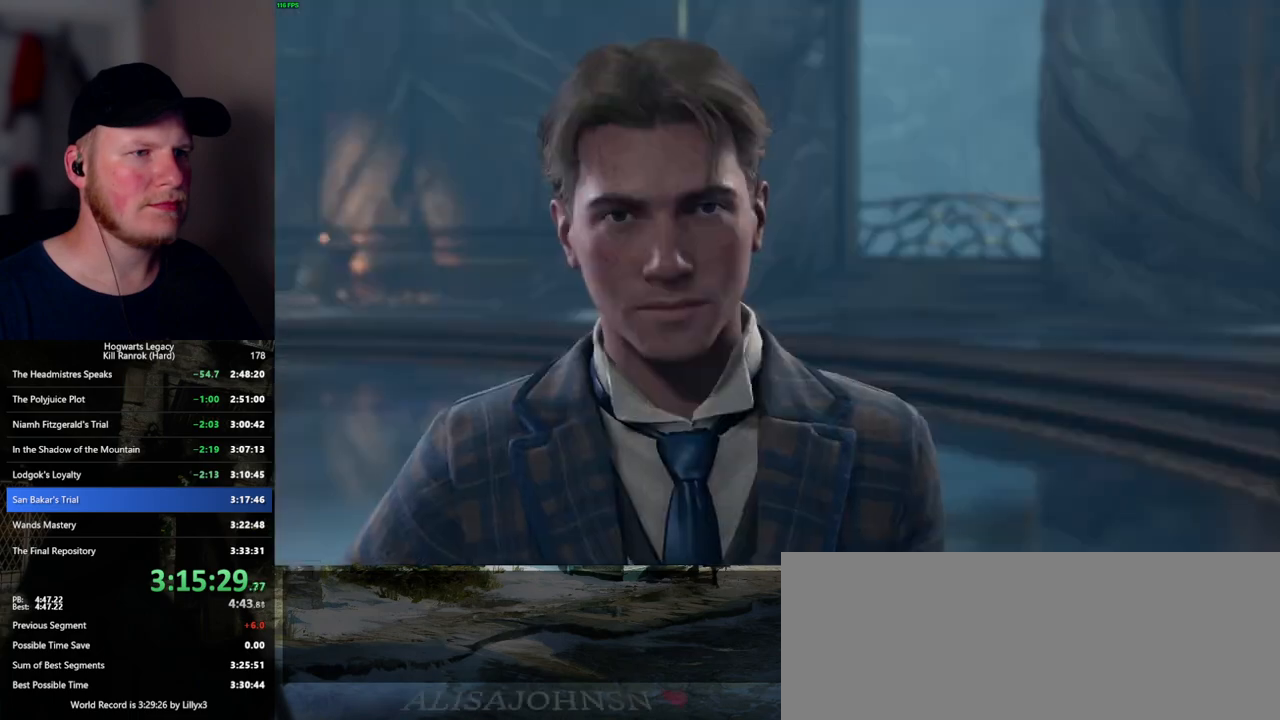
{"keys": [], "mouse": ["wheel"], "events": [[17, "mouse_wheel", "up"], [67, "mouse_wheel", "down"], [84, "q", "down"], [100, "space", "down"], [134, "mouse_wheel", "up"], [134, "q", "up"], [134, "space", "up"], [217, "q", "down"], [267, "space", "down"], [284, "space", "up"], [300, "q", "up"], [384, "mouse_wheel", "down"], [384, "q", "down"], [400, "mouse_wheel", "up"], [400, "space", "down"], [417, "mouse_wheel", "down"], [450, "mouse_wheel", "up"], [450, "q", "up"], [450, "space", "up"], [467, "mouse_wheel", "down"]]}
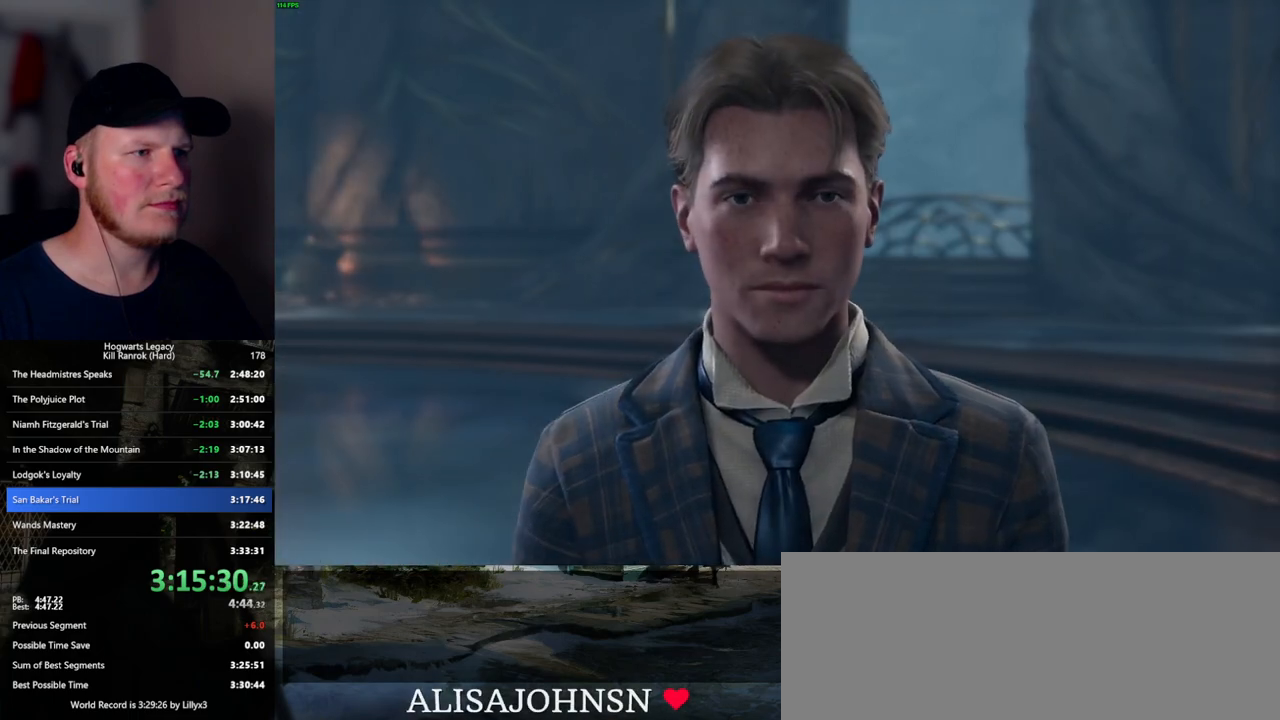
{"keys": [], "mouse": [], "events": [[34, "mouse_wheel", "up"], [34, "q", "down"], [50, "space", "down"], [100, "q", "up"], [100, "space", "up"], [184, "q", "down"], [217, "space", "down"], [250, "q", "up"], [250, "space", "up"]]}
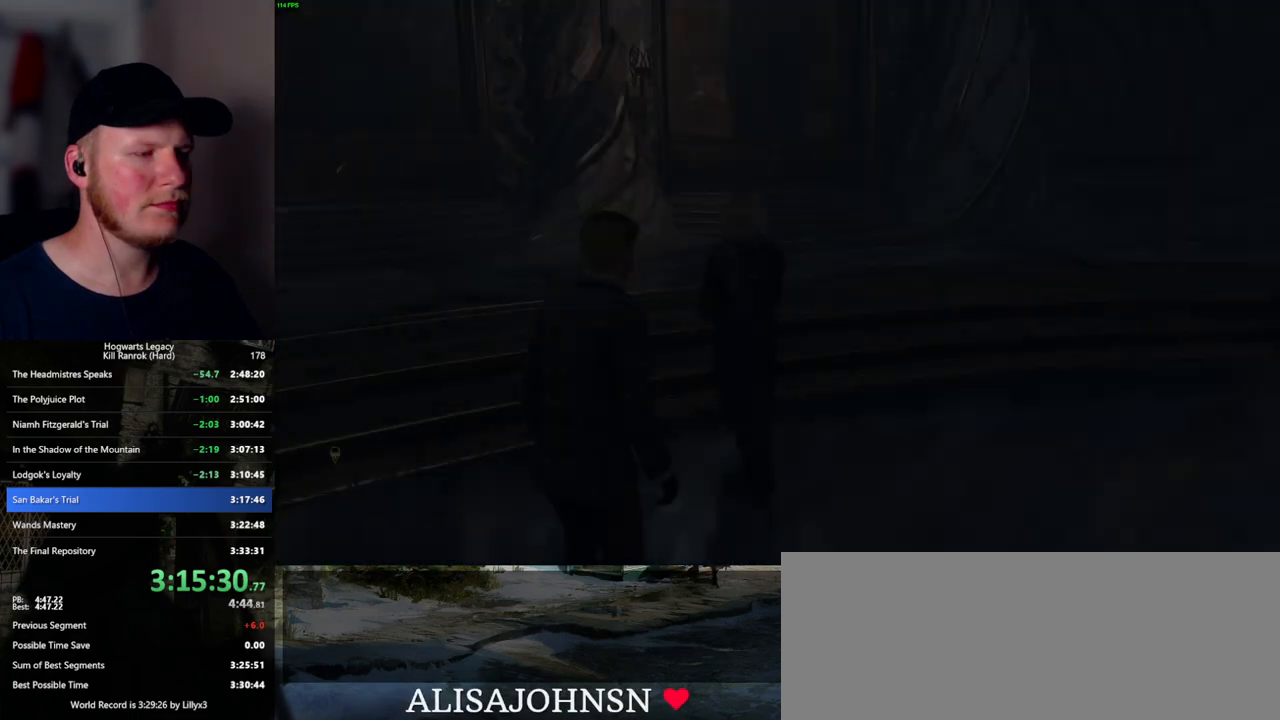
{"keys": [], "mouse": [], "events": []}
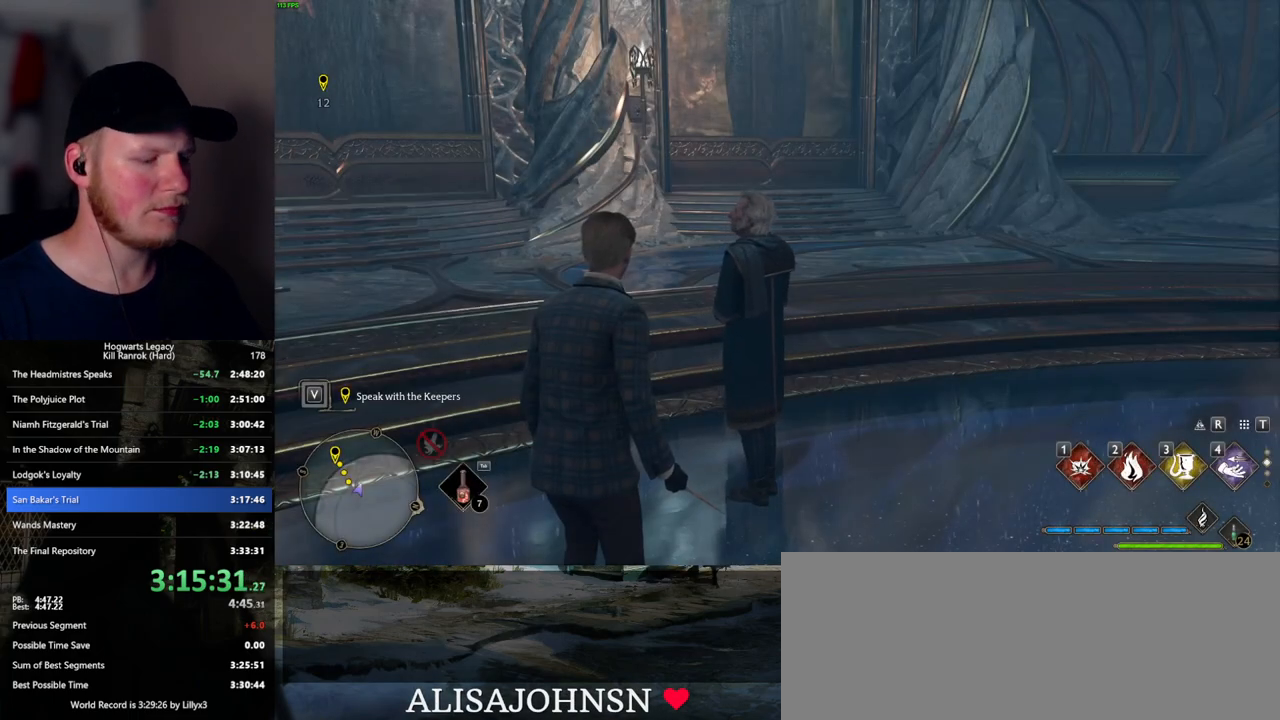
{"keys": [], "mouse": [], "events": [[200, "m", "down"], [300, "m", "up"], [400, "m", "down"], [467, "m", "up"]]}
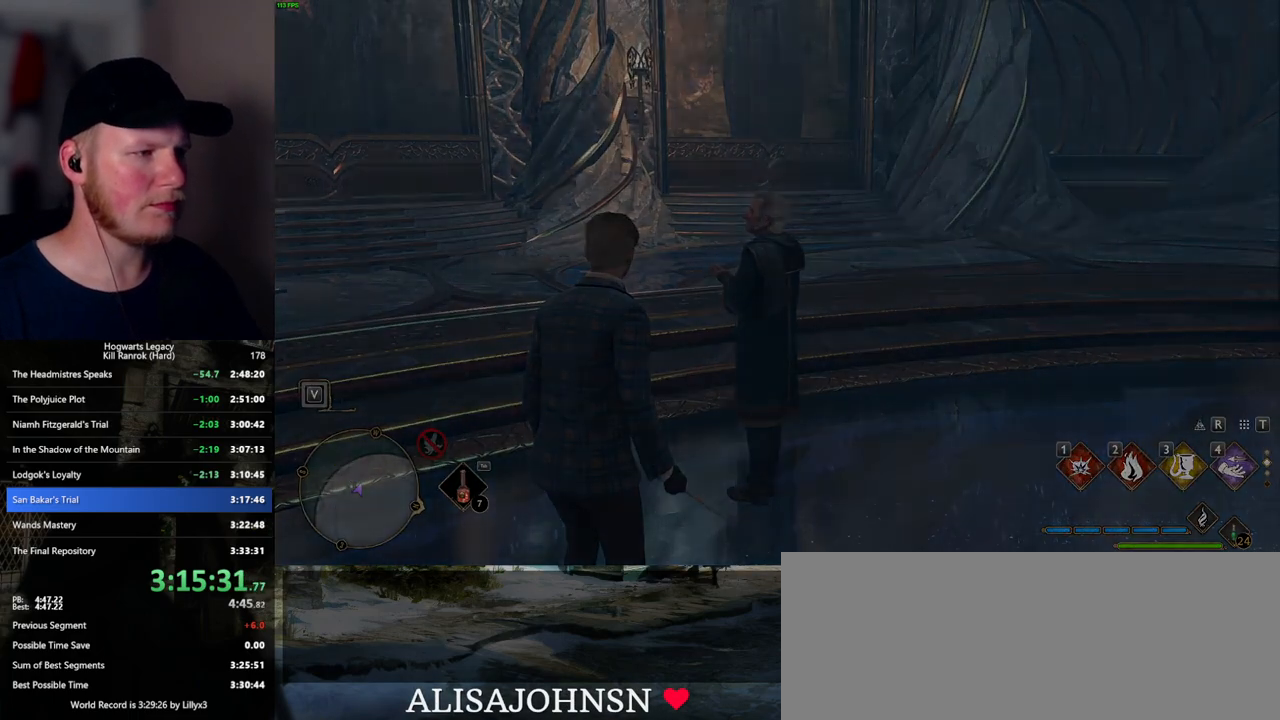
{"keys": [], "mouse": [], "events": [[67, "m", "down"], [134, "m", "up"]]}
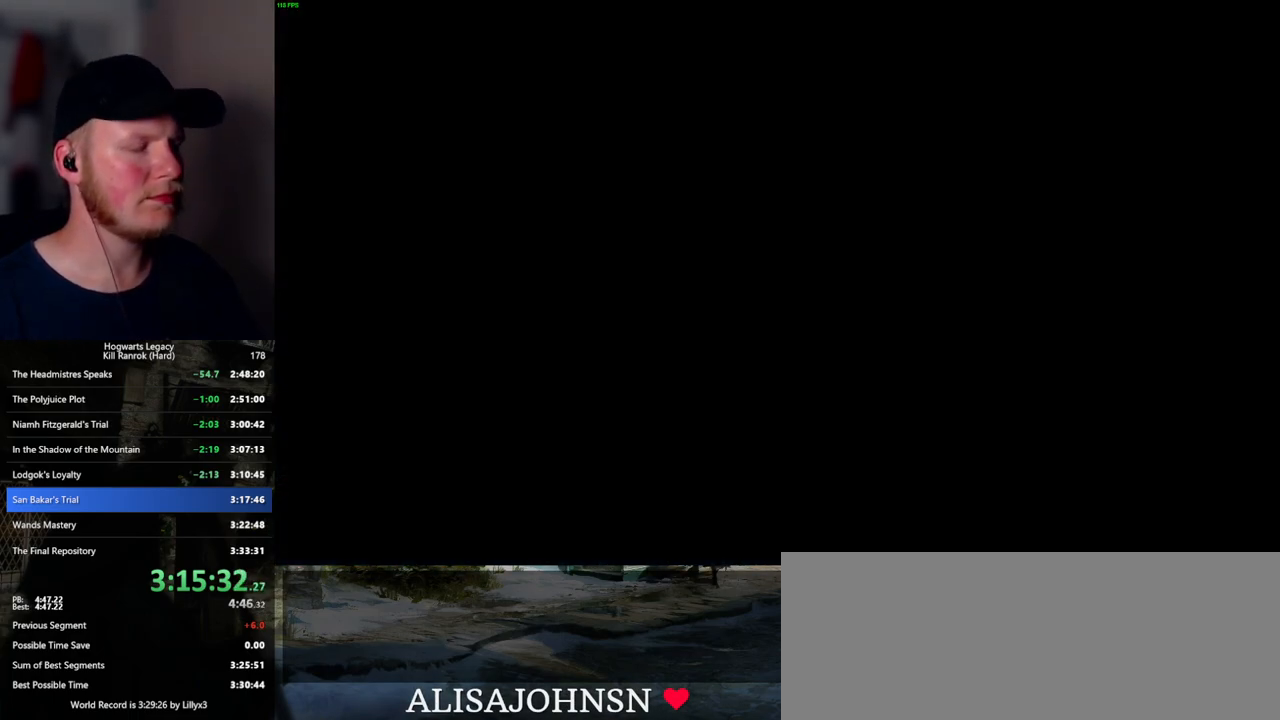
{"keys": [], "mouse": [], "events": []}
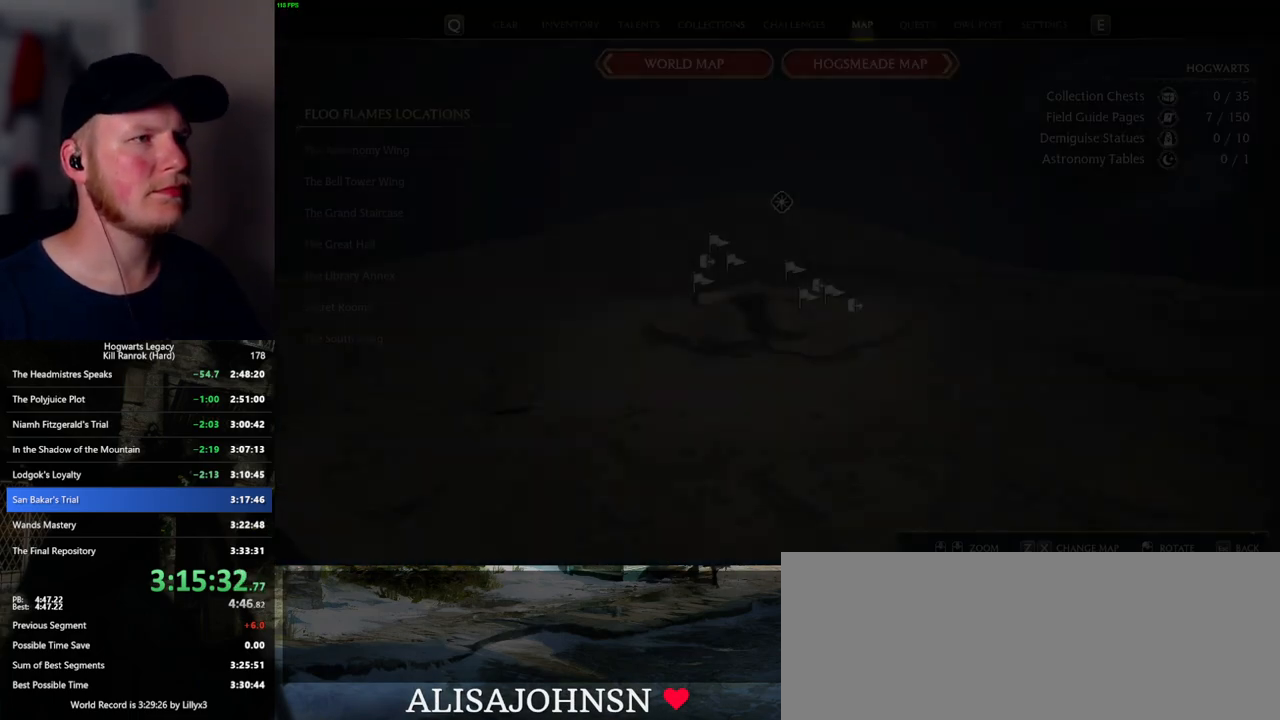
{"keys": [], "mouse": [], "events": [[367, "x", "down"], [434, "x", "up"]]}
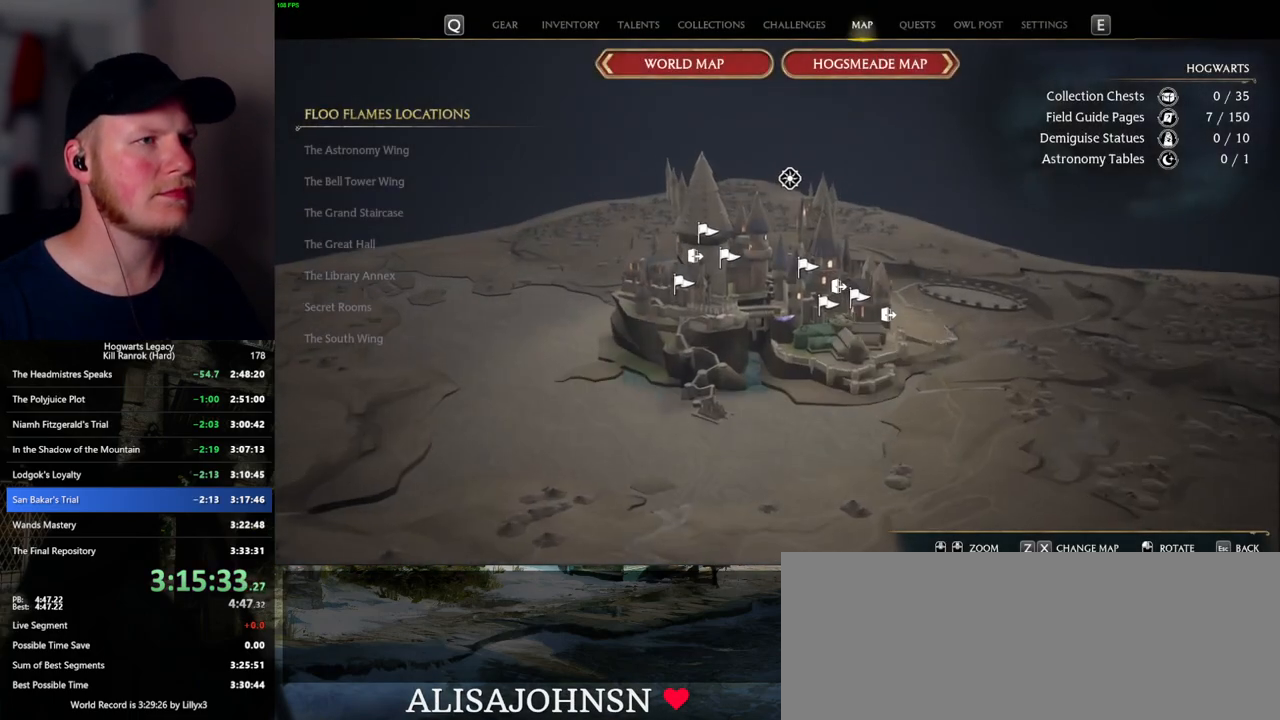
{"keys": [], "mouse": [], "events": [[50, "x", "down"], [117, "x", "up"], [217, "x", "down"], [317, "x", "up"], [384, "x", "down"], [484, "x", "up"]]}
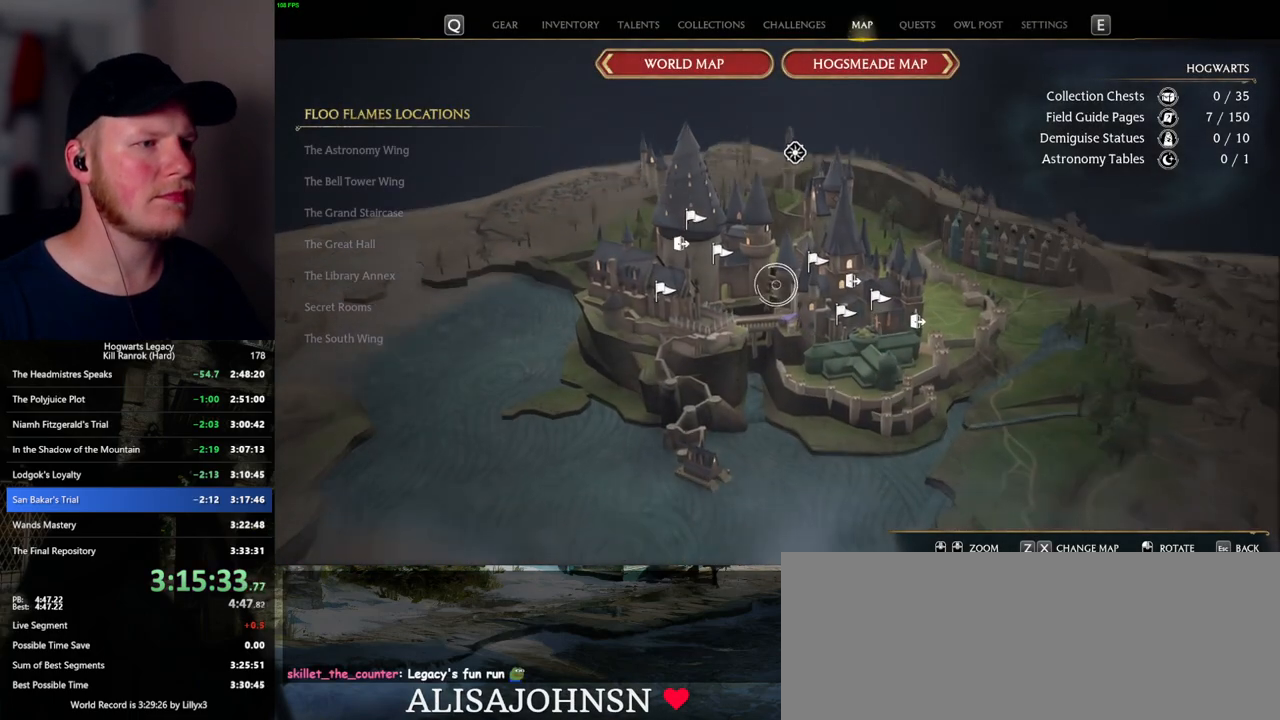
{"keys": [], "mouse": [], "events": []}
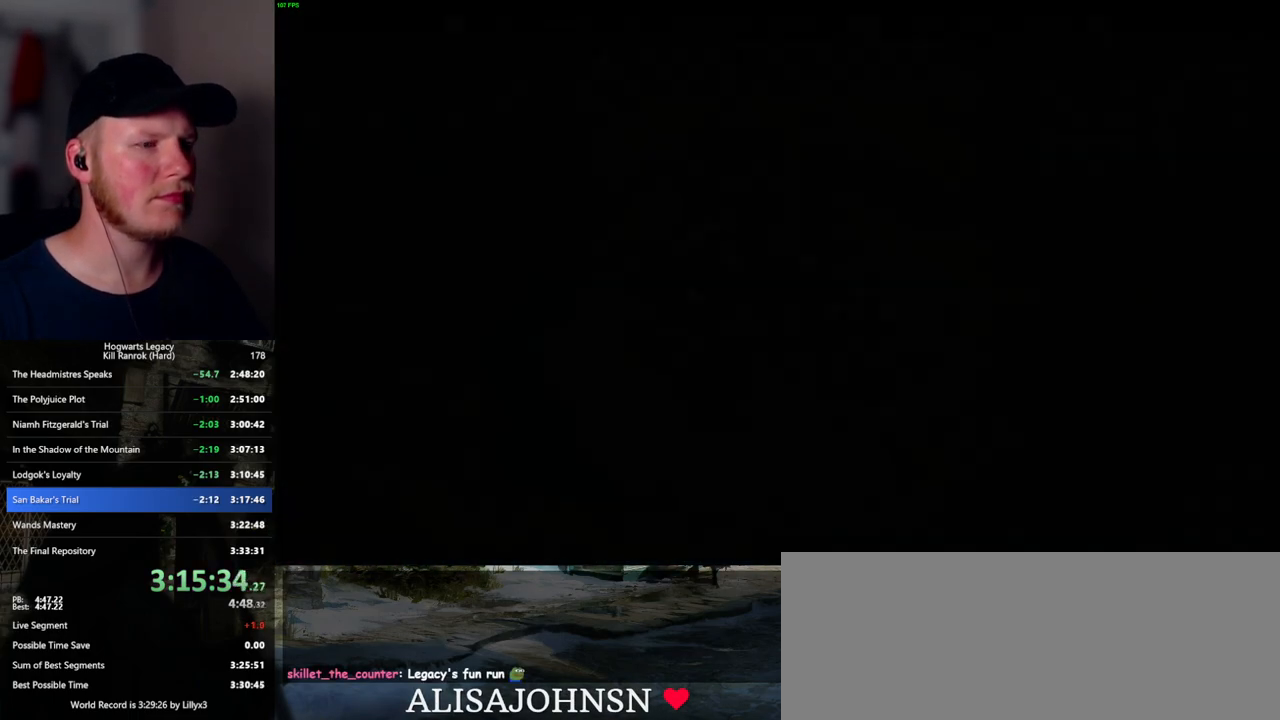
{"keys": [], "mouse": [], "events": []}
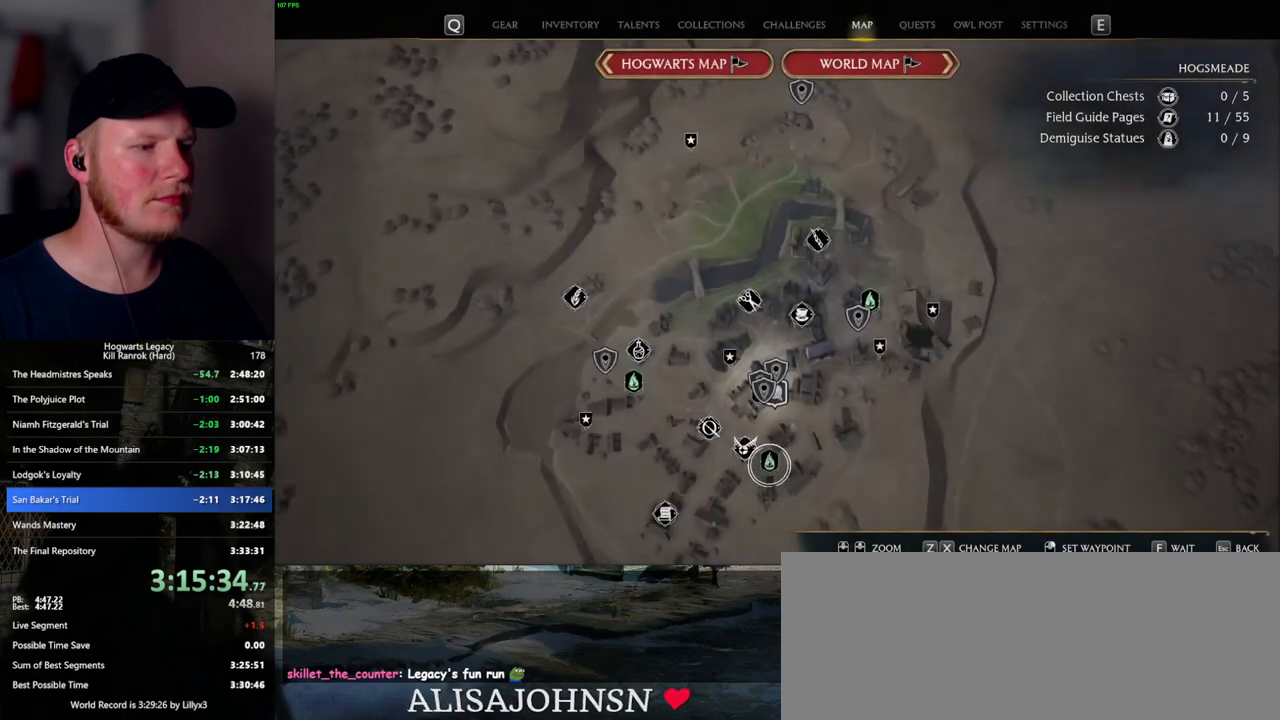
{"keys": [], "mouse": [], "events": [[117, "mouse_left", "down"], [217, "mouse_left", "up"]]}